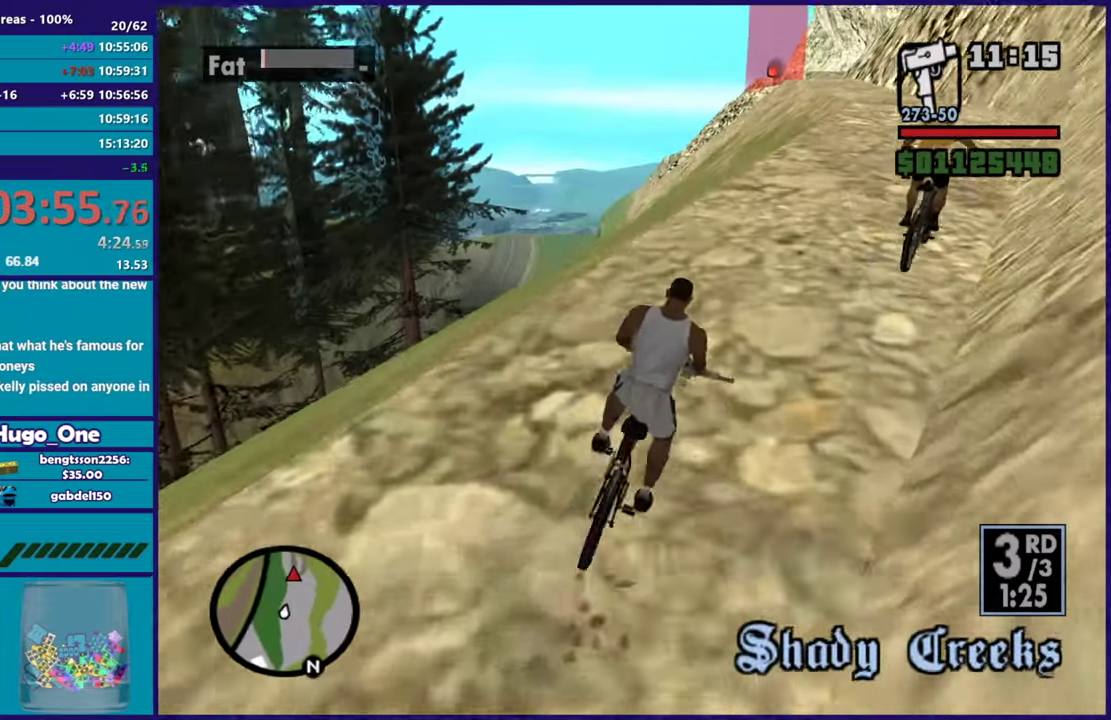
Gameplay with a controller (Xbox layout); each line is a JSON object with the inputs held at the frame after it. "events" lists button and stick changes between this image and that frame as [ms after this image, input, new state], when the widget could be followed in between.
{"buttons": [], "left_stick": "center", "right_stick": "center", "events": [[17, "R2", "down"], [100, "R2", "up"], [134, "left_stick", "center"], [200, "R2", "down"], [267, "left_stick", "down-right"], [300, "R2", "up"], [317, "left_stick", "center"], [317, "right_stick", "down-left"], [384, "right_stick", "center"], [401, "R2", "down"], [451, "R2", "up"]]}
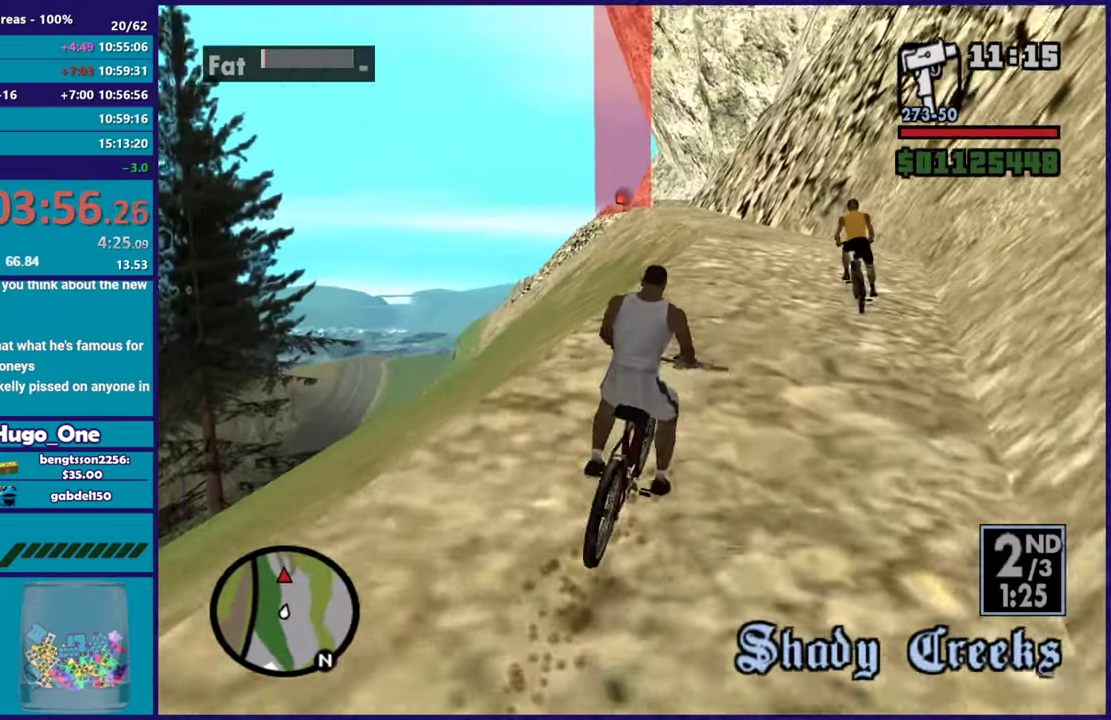
{"buttons": ["R2"], "left_stick": "center", "right_stick": "center", "events": [[33, "R2", "down"], [100, "R2", "up"], [150, "R2", "down"], [233, "R2", "up"], [317, "R2", "down"], [400, "R2", "up"], [467, "R2", "down"]]}
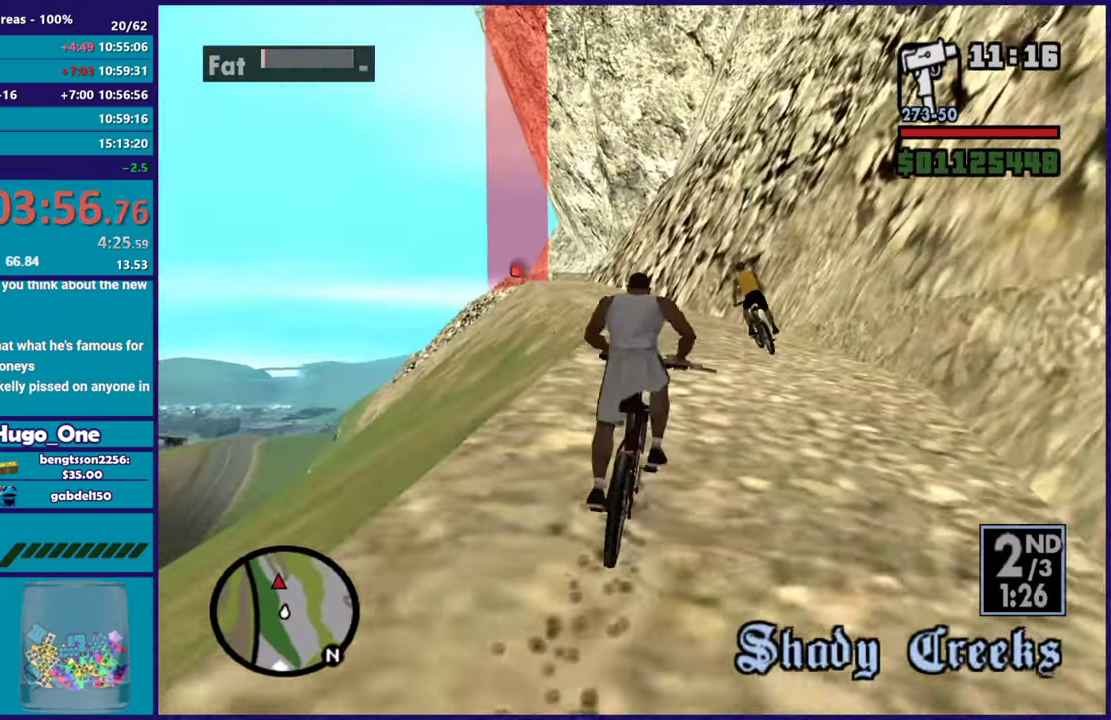
{"buttons": ["R2"], "left_stick": "up-left", "right_stick": "center", "events": [[67, "R2", "up"], [84, "left_stick", "up-left"], [134, "R2", "down"], [217, "R2", "up"], [250, "left_stick", "center"], [300, "R2", "down"], [384, "R2", "up"], [401, "left_stick", "left"], [467, "R2", "down"], [467, "left_stick", "up-left"]]}
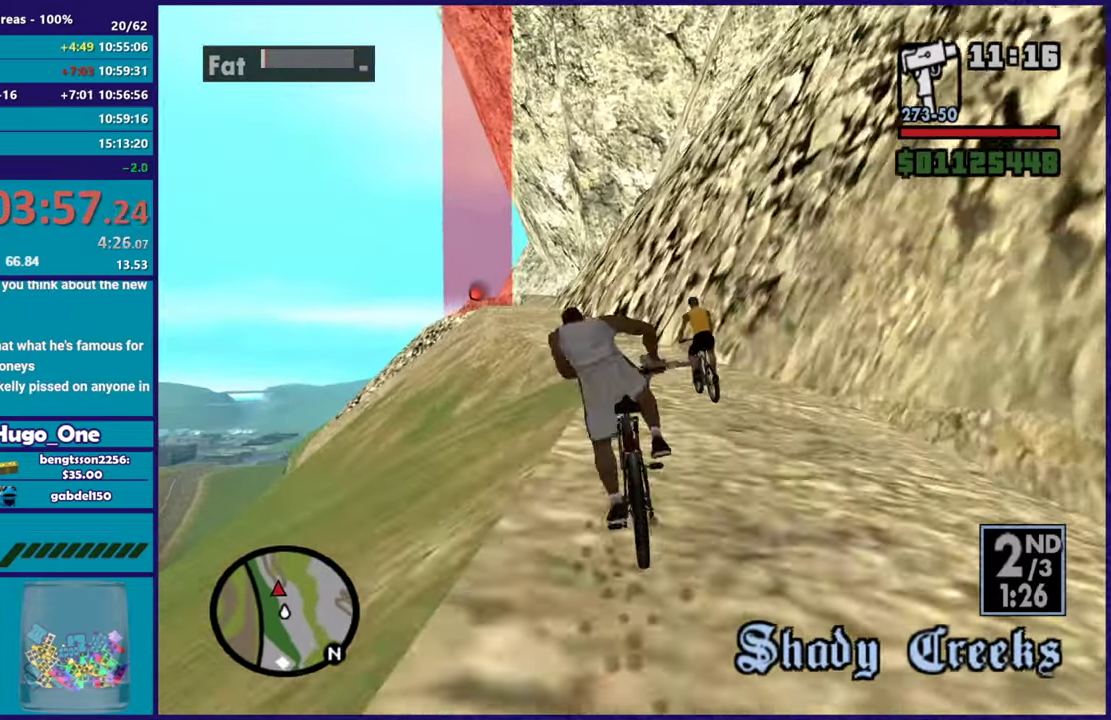
{"buttons": ["R2"], "left_stick": "left", "right_stick": "center", "events": [[50, "R2", "up"], [50, "left_stick", "down-right"], [116, "R2", "down"], [133, "left_stick", "center"], [200, "R2", "up"], [283, "R2", "down"], [300, "left_stick", "left"], [367, "R2", "up"], [450, "R2", "down"]]}
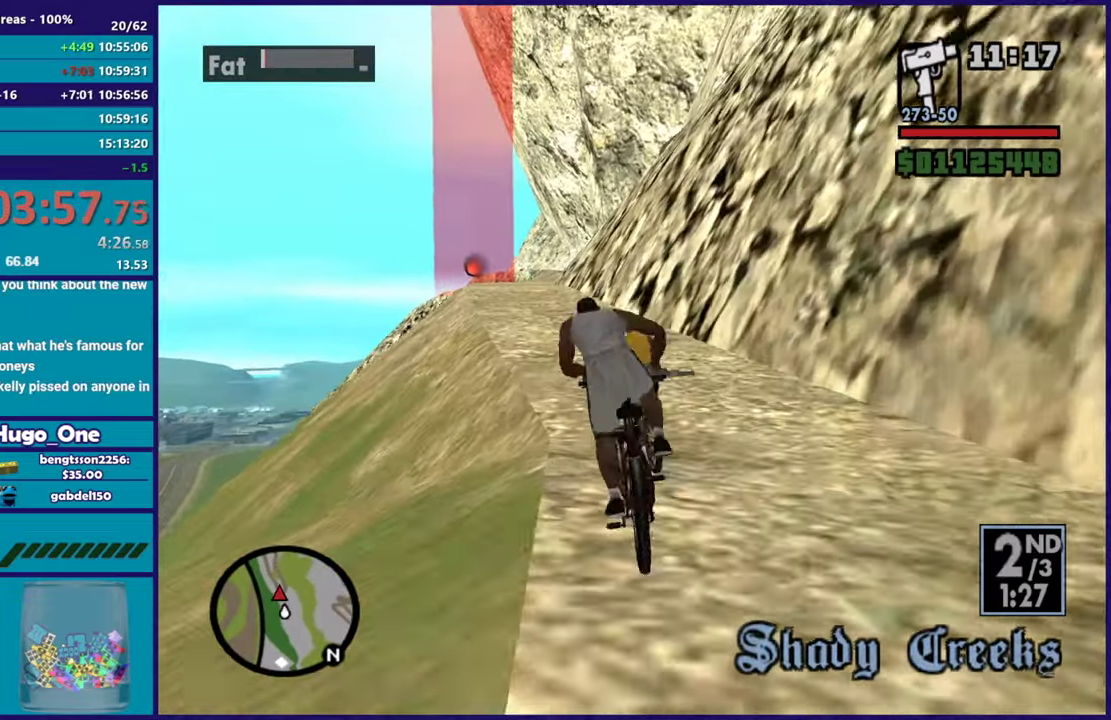
{"buttons": [], "left_stick": "left", "right_stick": "center", "events": [[33, "R2", "up"], [33, "left_stick", "center"], [167, "right_stick", "down"], [250, "left_stick", "right"], [417, "left_stick", "left"], [434, "right_stick", "center"]]}
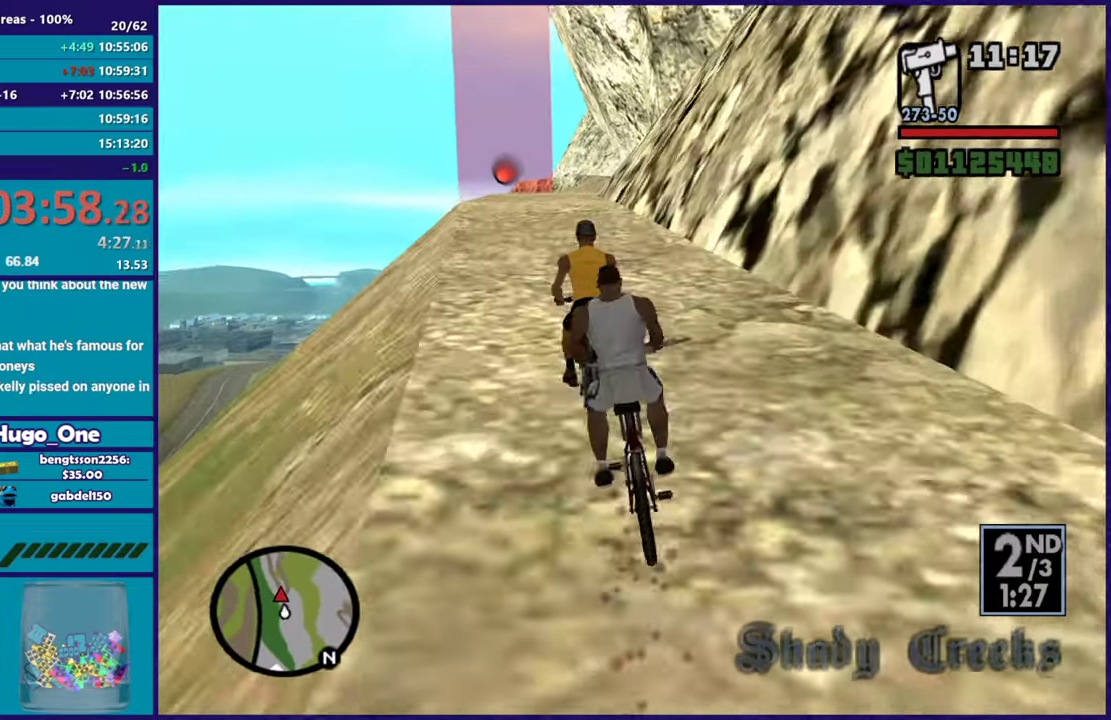
{"buttons": ["R2"], "left_stick": "left", "right_stick": "center", "events": [[50, "left_stick", "right"], [50, "right_stick", "down"], [150, "R2", "down"], [166, "right_stick", "center"], [183, "left_stick", "center"], [233, "R2", "up"], [300, "R2", "down"], [350, "left_stick", "left"], [400, "R2", "up"], [467, "R2", "down"]]}
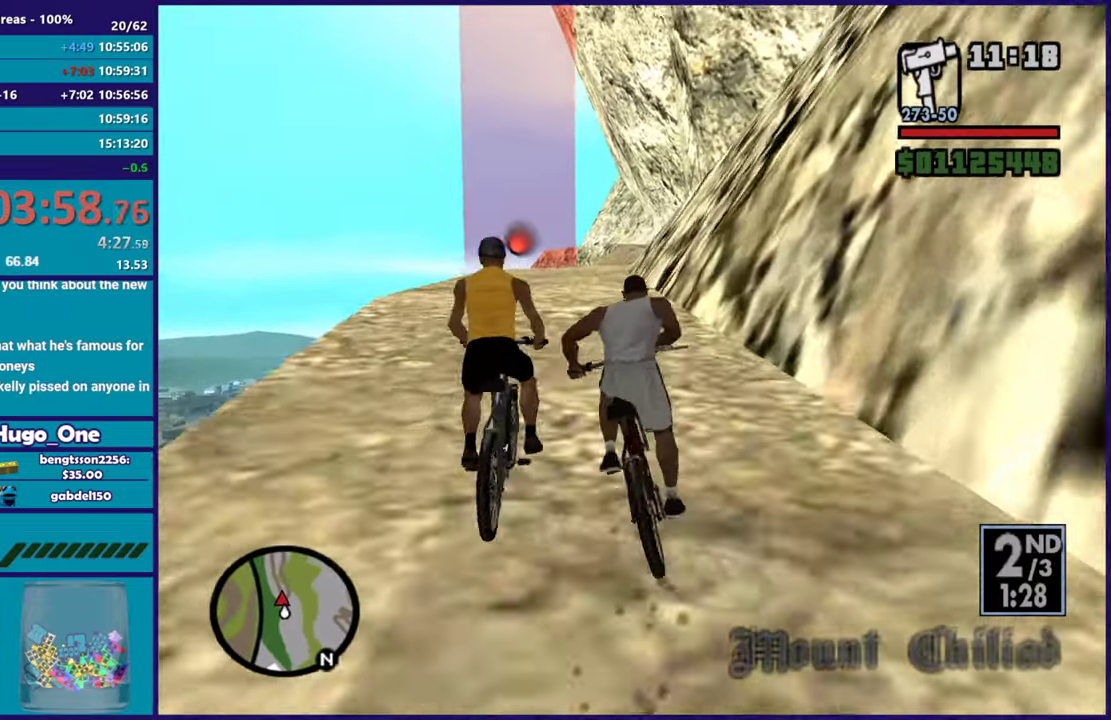
{"buttons": ["R2"], "left_stick": "center", "right_stick": "center", "events": [[17, "left_stick", "center"], [50, "R2", "up"], [134, "R2", "down"], [184, "left_stick", "left"], [217, "R2", "up"], [284, "R2", "down"], [334, "left_stick", "center"], [384, "R2", "up"], [434, "R2", "down"]]}
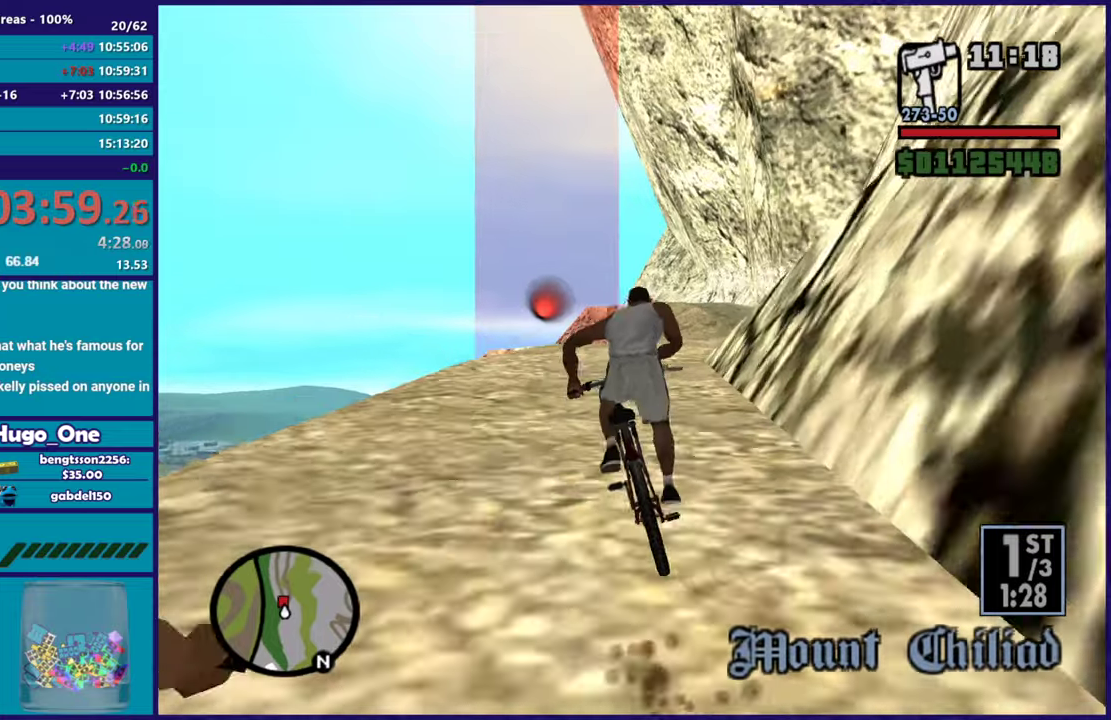
{"buttons": [], "left_stick": "center", "right_stick": "down", "events": [[66, "right_stick", "down"], [83, "R2", "up"], [233, "R2", "down"], [317, "R2", "up"], [333, "left_stick", "left"], [400, "R2", "down"], [467, "left_stick", "center"], [500, "R2", "up"]]}
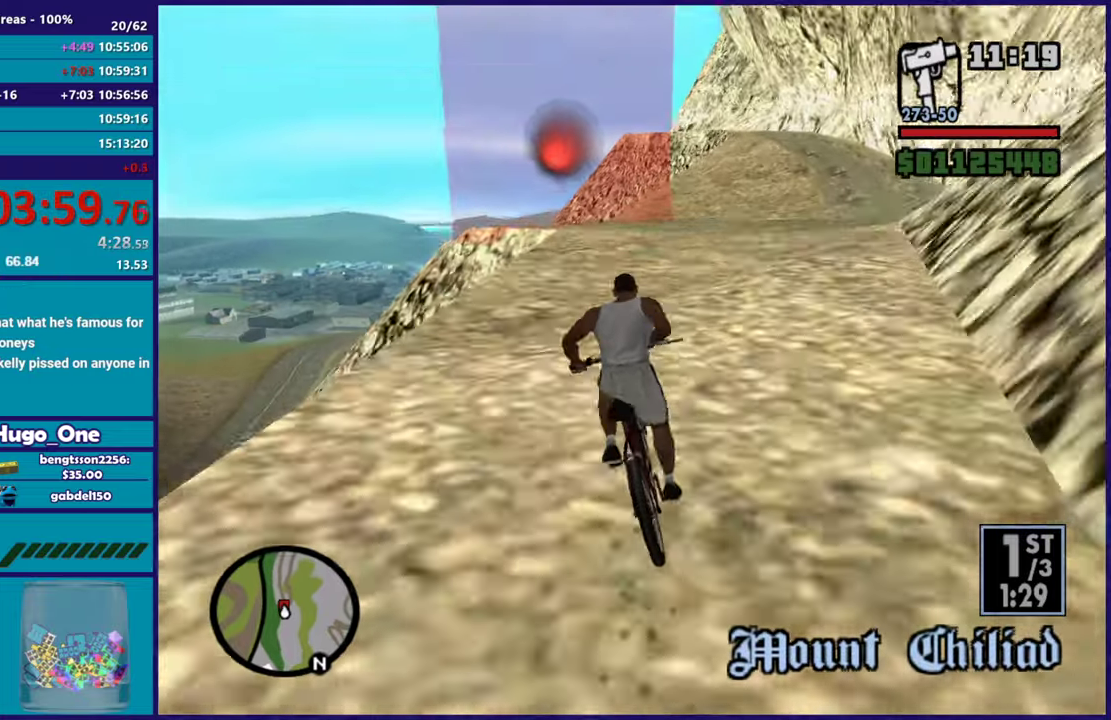
{"buttons": ["R2"], "left_stick": "center", "right_stick": "down", "events": [[67, "left_stick", "left"], [100, "R2", "down"], [167, "R2", "up"], [234, "left_stick", "center"], [284, "R2", "down"], [350, "left_stick", "left"], [384, "R2", "up"], [467, "left_stick", "center"], [484, "R2", "down"]]}
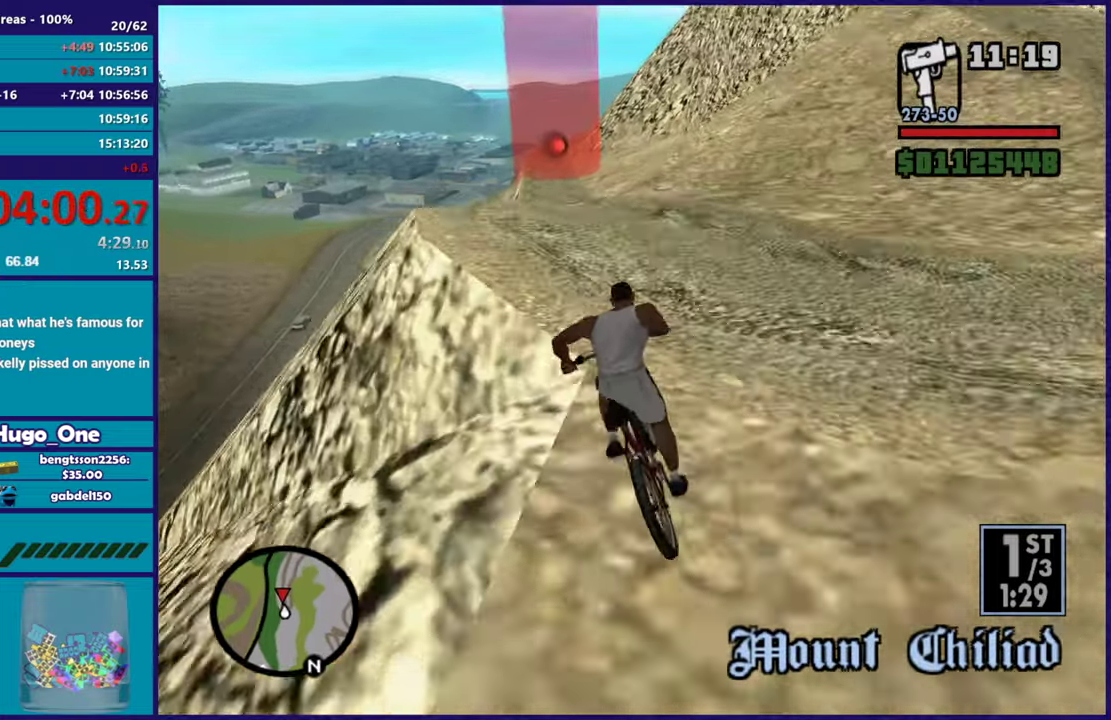
{"buttons": [], "left_stick": "center", "right_stick": "down", "events": [[16, "right_stick", "center"], [83, "R2", "up"], [150, "right_stick", "down"], [183, "R2", "down"], [217, "left_stick", "left"], [267, "R2", "up"], [317, "left_stick", "center"], [383, "R2", "down"], [483, "R2", "up"]]}
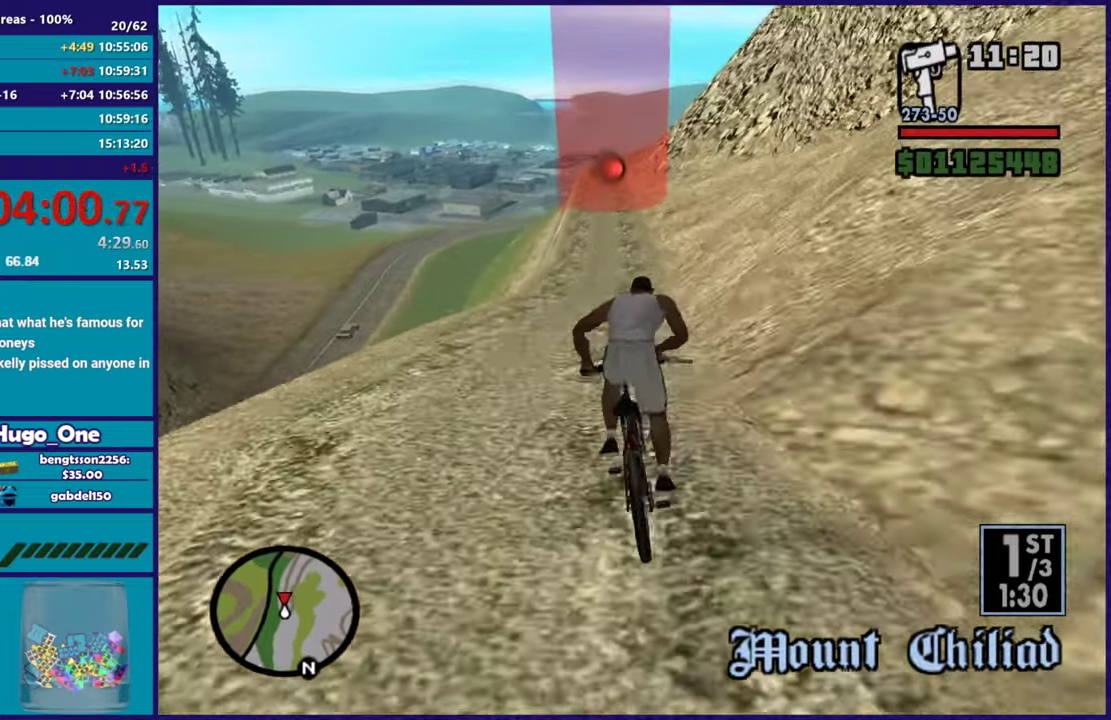
{"buttons": [], "left_stick": "left", "right_stick": "center", "events": [[50, "right_stick", "center"], [67, "R2", "down"], [150, "R2", "up"], [234, "R2", "down"], [300, "R2", "up"], [401, "R2", "down"], [467, "R2", "up"], [484, "left_stick", "left"]]}
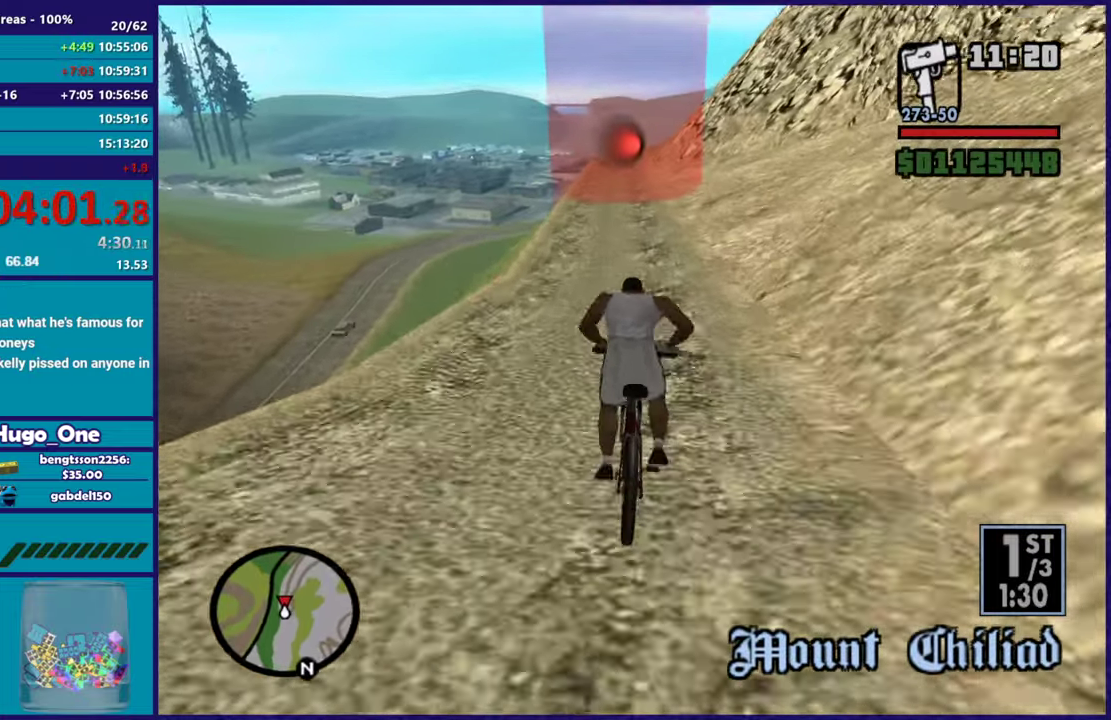
{"buttons": [], "left_stick": "center", "right_stick": "center", "events": [[33, "left_stick", "up-left"], [50, "R2", "down"], [116, "R2", "up"], [116, "left_stick", "center"], [200, "R2", "down"], [283, "R2", "up"], [367, "R2", "down"], [450, "R2", "up"]]}
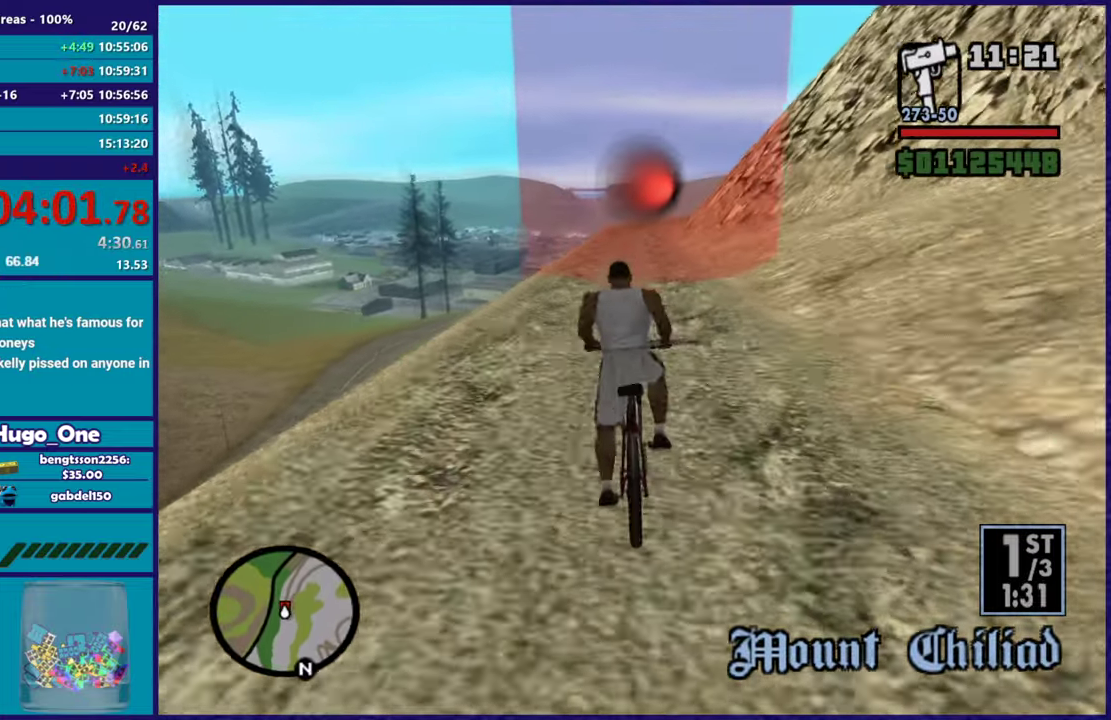
{"buttons": [], "left_stick": "center", "right_stick": "center", "events": [[50, "R2", "down"], [117, "R2", "up"], [184, "R2", "down"], [267, "R2", "up"], [334, "R2", "down"], [417, "R2", "up"]]}
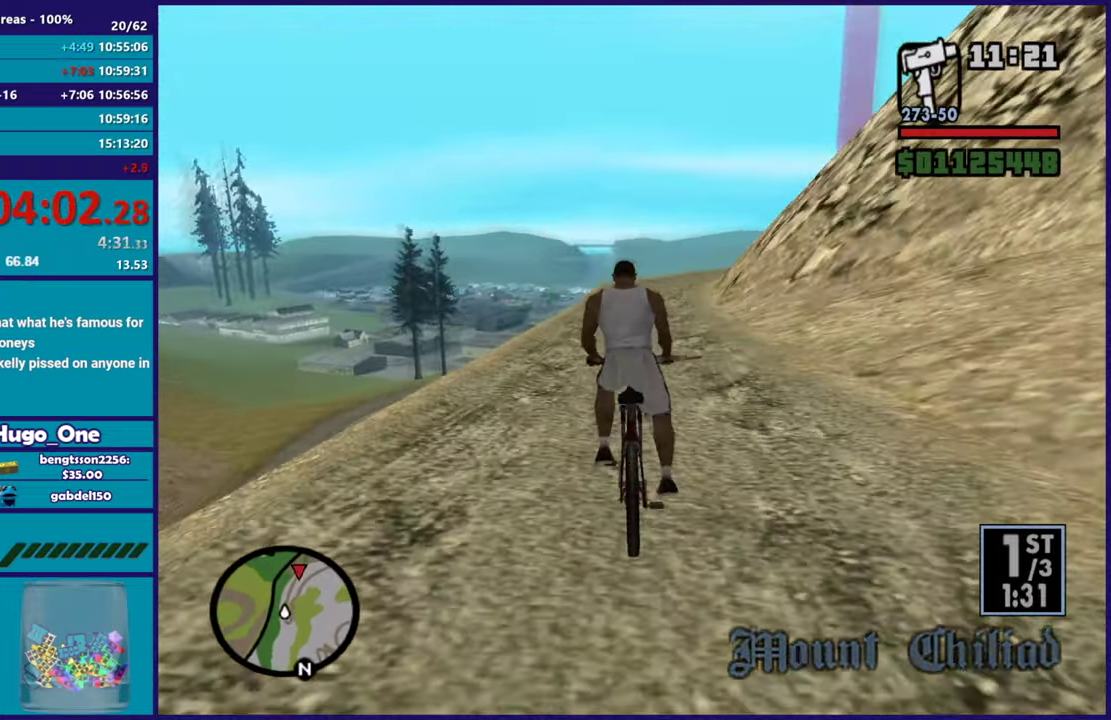
{"buttons": [], "left_stick": "center", "right_stick": "down-right", "events": [[16, "R2", "down"], [83, "R2", "up"], [133, "left_stick", "right"], [166, "R2", "down"], [250, "R2", "up"], [267, "left_stick", "center"], [317, "R2", "down"], [433, "right_stick", "down"], [483, "R2", "up"], [483, "right_stick", "down-right"]]}
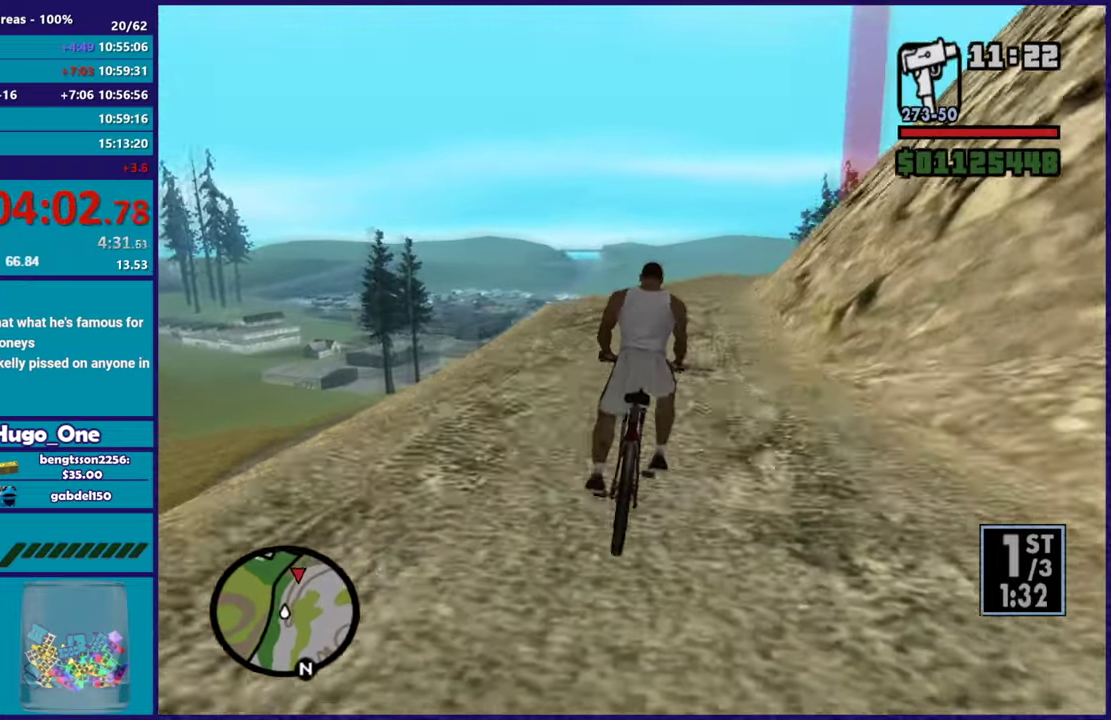
{"buttons": ["R2"], "left_stick": "center", "right_stick": "down-right", "events": [[100, "R2", "down"], [117, "left_stick", "right"], [200, "R2", "up"], [434, "left_stick", "center"], [501, "R2", "down"]]}
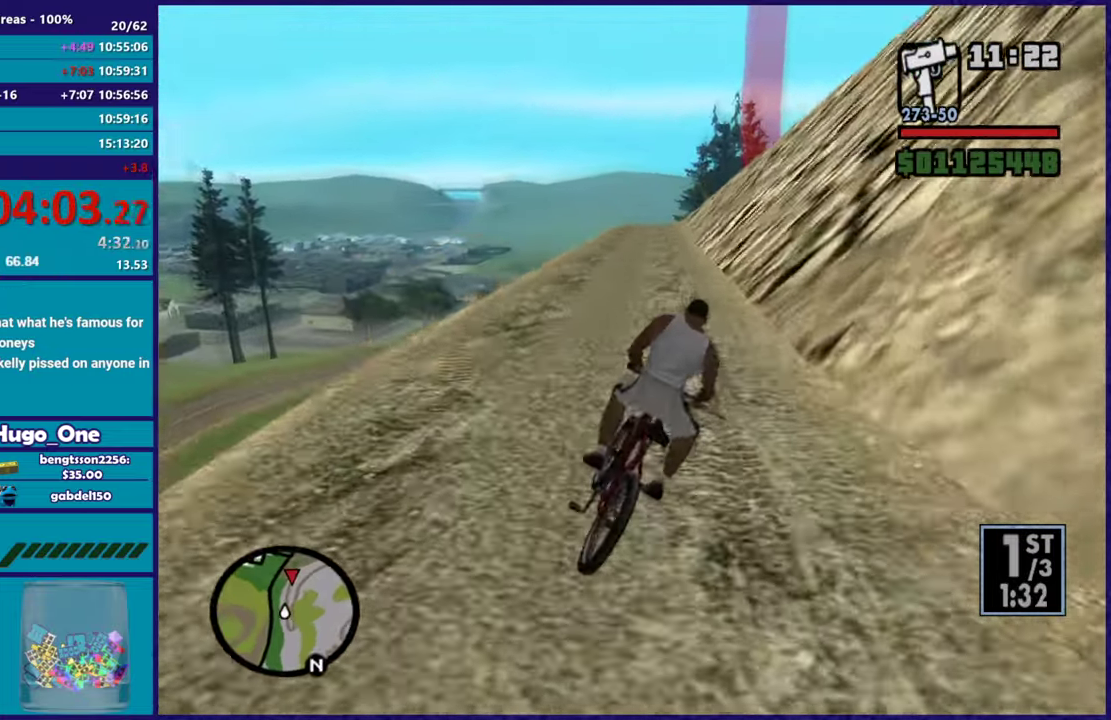
{"buttons": [], "left_stick": "center", "right_stick": "down", "events": [[50, "right_stick", "down"], [83, "R2", "up"], [183, "R2", "down"], [233, "left_stick", "up-left"], [283, "R2", "up"], [300, "left_stick", "center"], [383, "R2", "down"], [467, "R2", "up"]]}
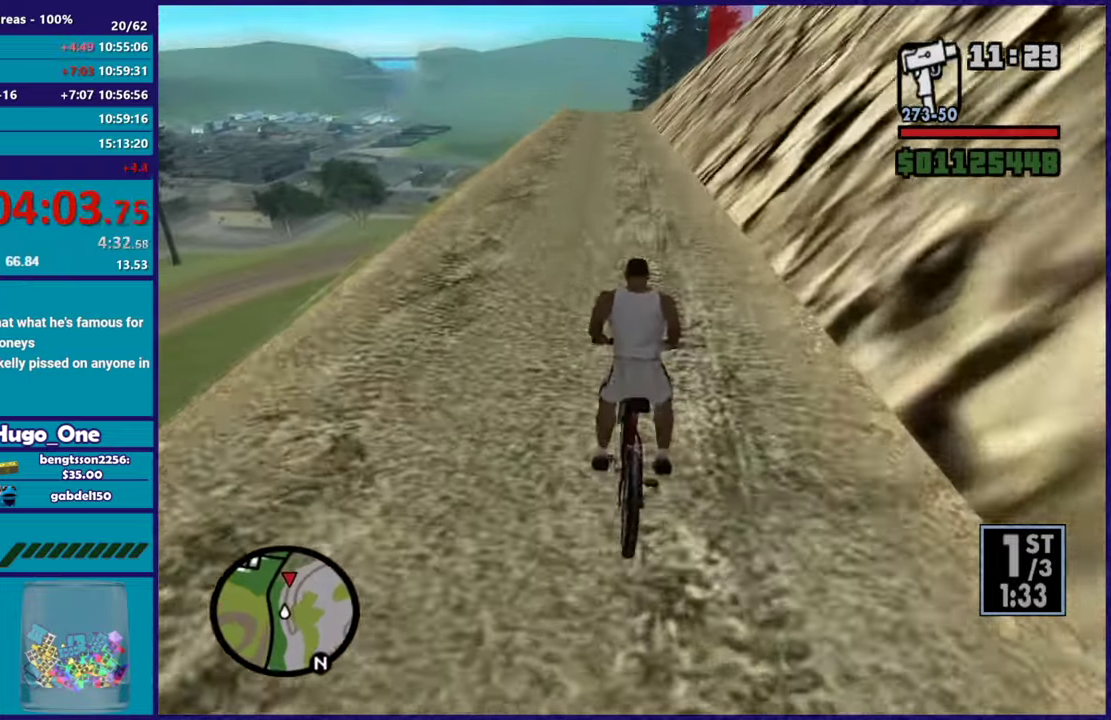
{"buttons": ["R2"], "left_stick": "center", "right_stick": "down", "events": [[67, "R2", "down"], [84, "left_stick", "right"], [150, "R2", "up"], [200, "left_stick", "center"], [250, "R2", "down"], [350, "R2", "up"], [367, "left_stick", "up-left"], [501, "R2", "down"], [501, "left_stick", "center"]]}
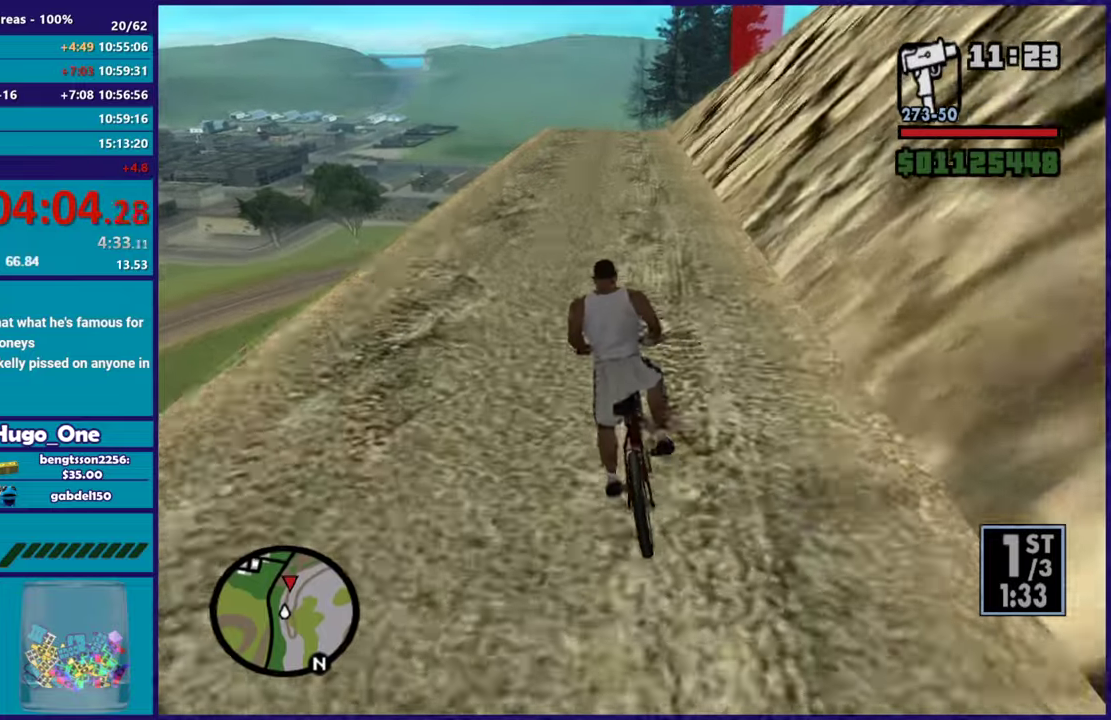
{"buttons": [], "left_stick": "center", "right_stick": "down", "events": [[50, "left_stick", "down-right"], [66, "R2", "up"], [116, "left_stick", "left"], [250, "left_stick", "down-right"], [400, "L2", "down"], [433, "left_stick", "center"], [500, "L2", "up"]]}
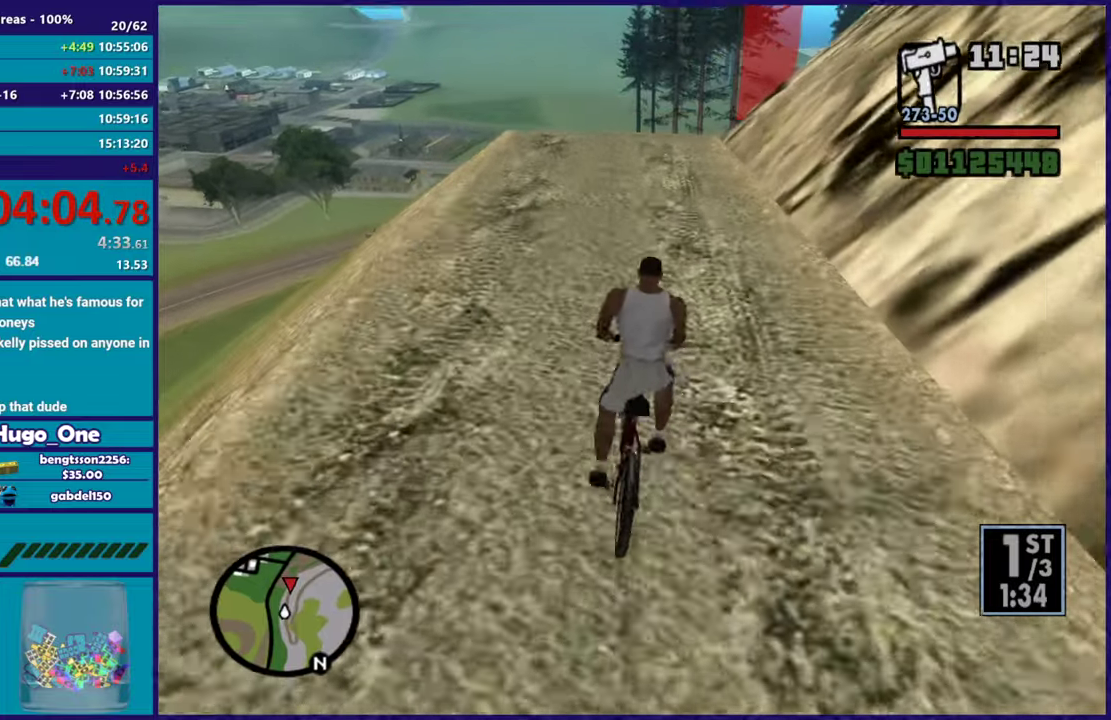
{"buttons": [], "left_stick": "center", "right_stick": "down", "events": [[50, "left_stick", "right"], [300, "left_stick", "center"], [401, "R2", "down"], [434, "right_stick", "down-right"], [501, "R2", "up"], [501, "right_stick", "down"]]}
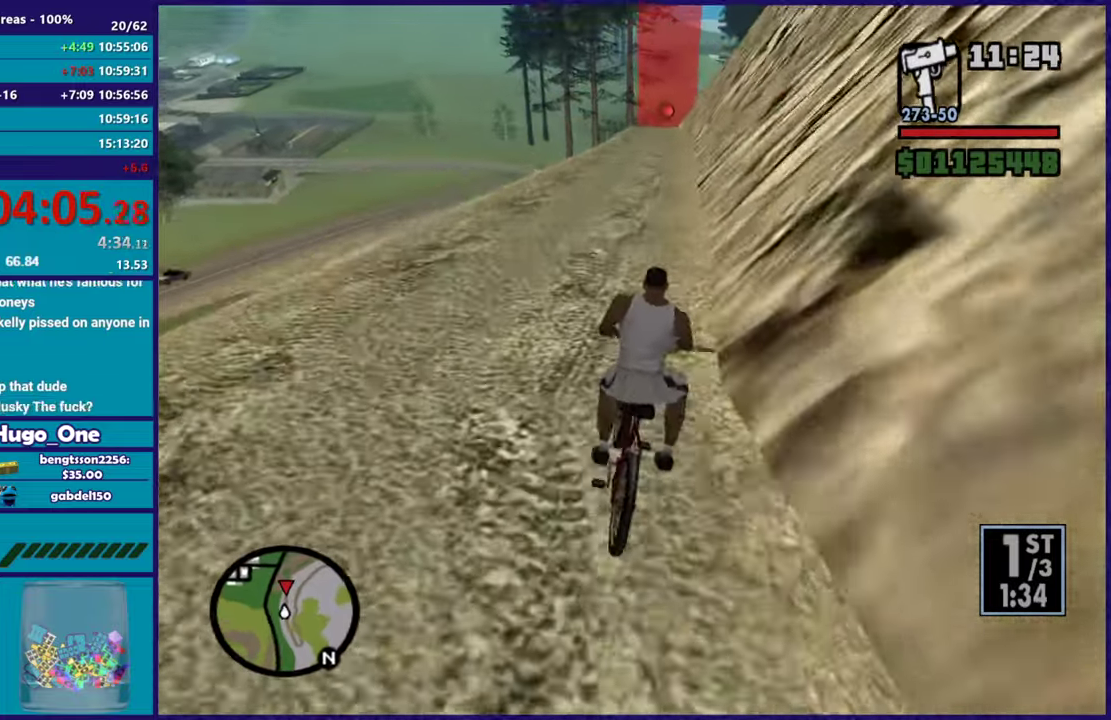
{"buttons": [], "left_stick": "center", "right_stick": "center", "events": [[150, "R2", "down"], [166, "right_stick", "down-right"], [233, "right_stick", "center"], [267, "R2", "up"], [350, "R2", "down"], [467, "R2", "up"]]}
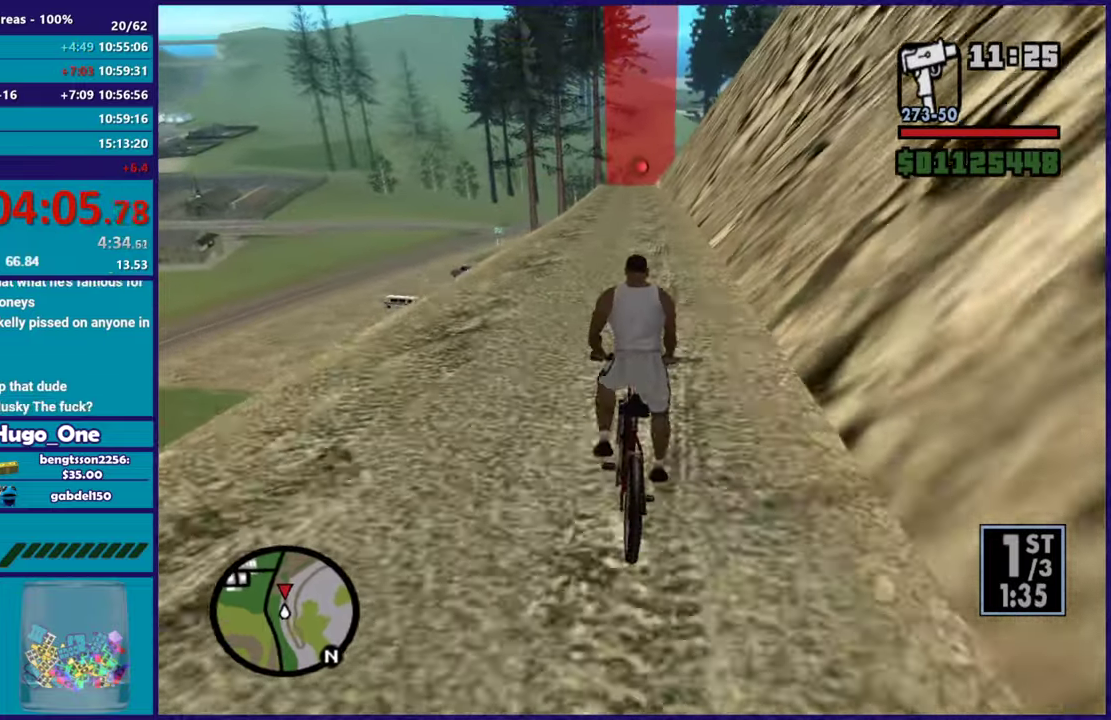
{"buttons": [], "left_stick": "center", "right_stick": "center", "events": [[33, "R2", "down"], [134, "R2", "up"], [217, "R2", "down"], [267, "left_stick", "right"], [300, "R2", "up"], [367, "left_stick", "center"], [417, "R2", "down"], [484, "R2", "up"]]}
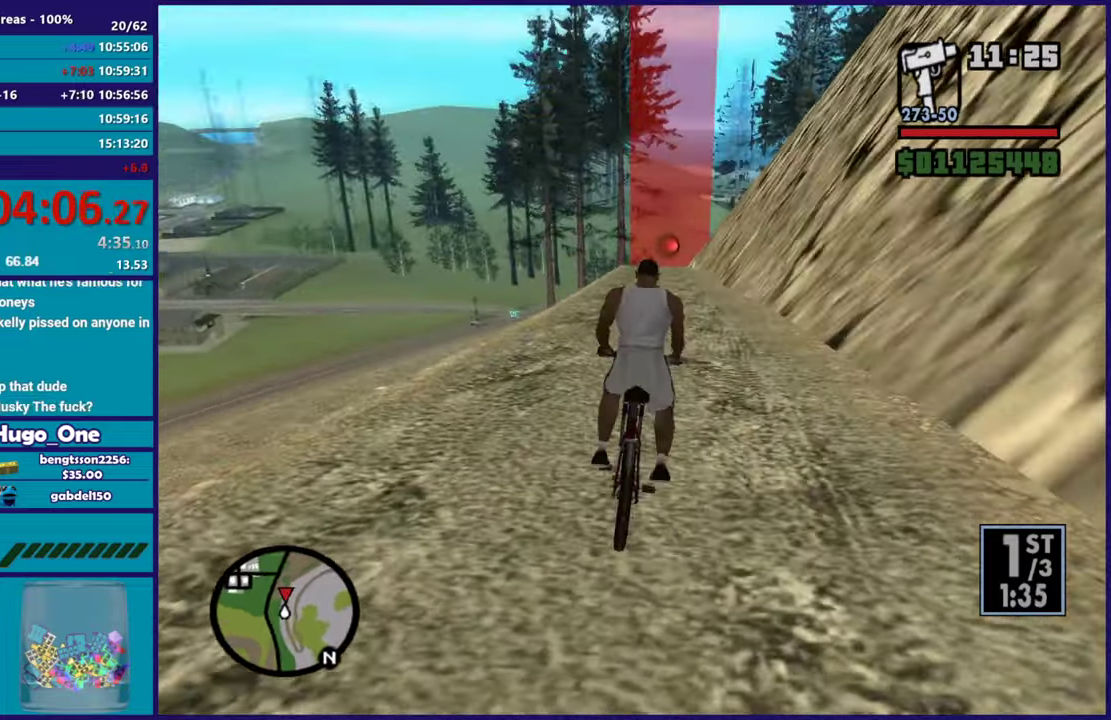
{"buttons": ["R2"], "left_stick": "center", "right_stick": "center", "events": [[83, "R2", "down"], [166, "R2", "up"], [267, "R2", "down"], [367, "R2", "up"], [433, "R2", "down"]]}
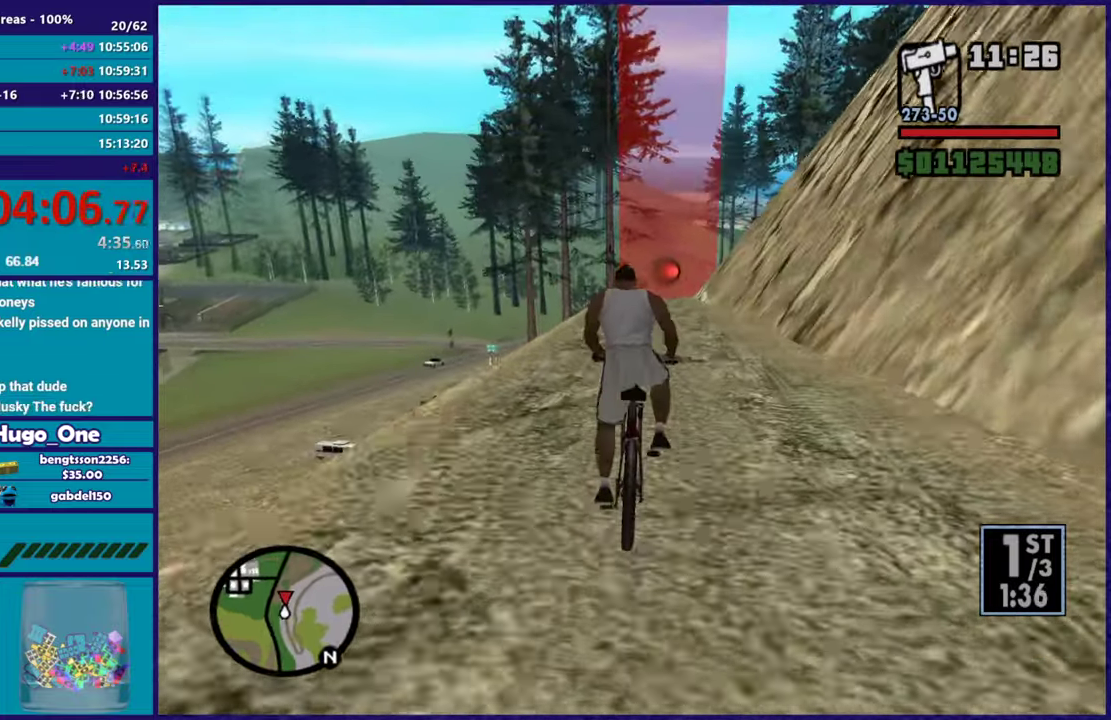
{"buttons": [], "left_stick": "center", "right_stick": "center", "events": [[17, "R2", "up"], [117, "R2", "down"], [184, "left_stick", "right"], [200, "R2", "up"], [284, "R2", "down"], [284, "left_stick", "center"], [484, "R2", "up"]]}
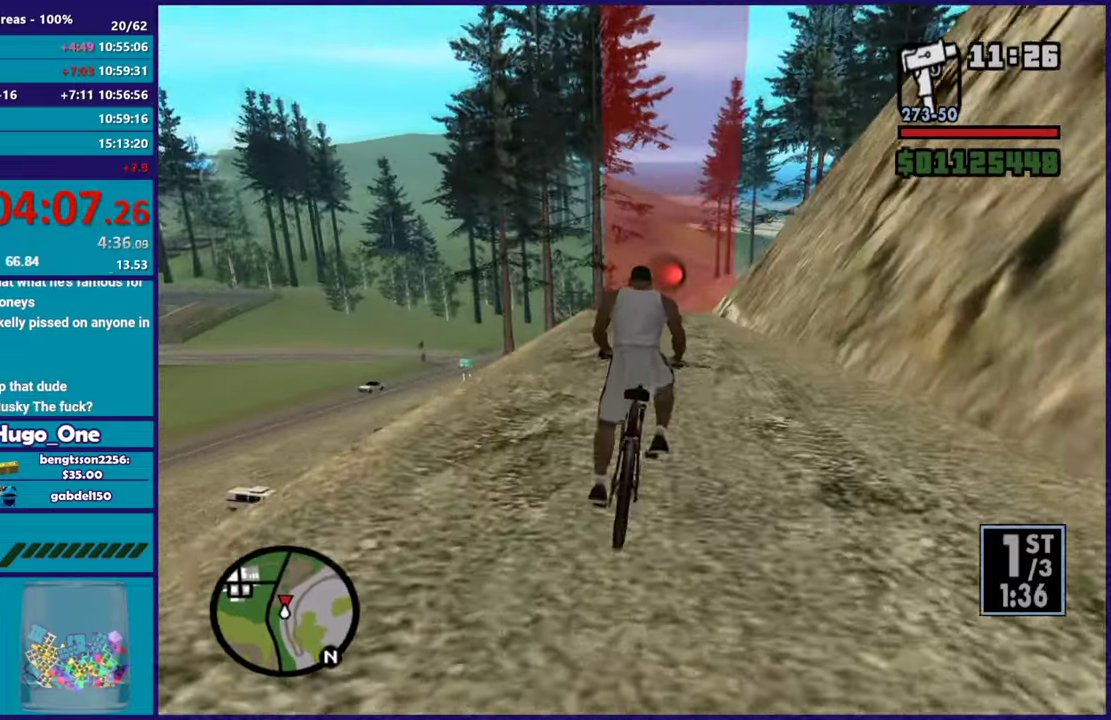
{"buttons": ["R2"], "left_stick": "right", "right_stick": "down", "events": [[17, "right_stick", "down"], [117, "R2", "down"], [150, "right_stick", "center"], [167, "left_stick", "right"], [217, "R2", "up"], [234, "right_stick", "down"], [317, "R2", "down"], [317, "left_stick", "down-right"], [334, "right_stick", "right"], [367, "left_stick", "center"], [417, "right_stick", "down"], [434, "R2", "up"], [484, "left_stick", "right"], [500, "R2", "down"]]}
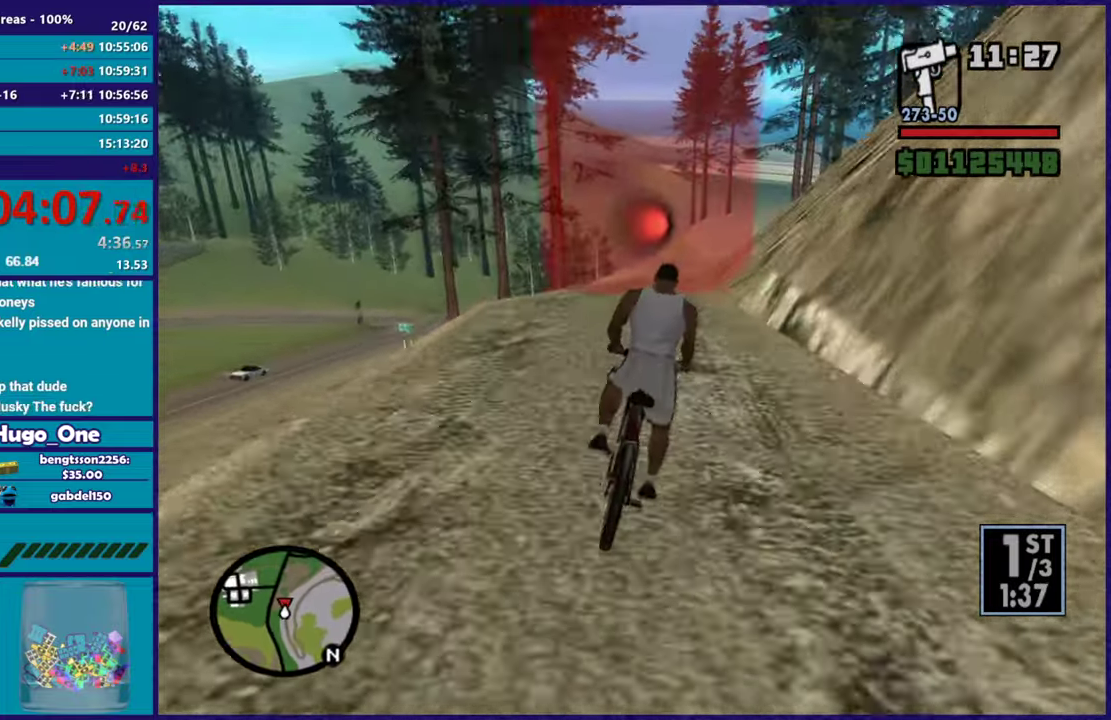
{"buttons": [], "left_stick": "center", "right_stick": "center", "events": [[34, "right_stick", "down-right"], [101, "R2", "up"], [117, "left_stick", "center"], [201, "R2", "down"], [234, "right_stick", "center"], [284, "R2", "up"], [351, "left_stick", "left"], [384, "R2", "down"], [434, "R2", "up"], [484, "left_stick", "center"]]}
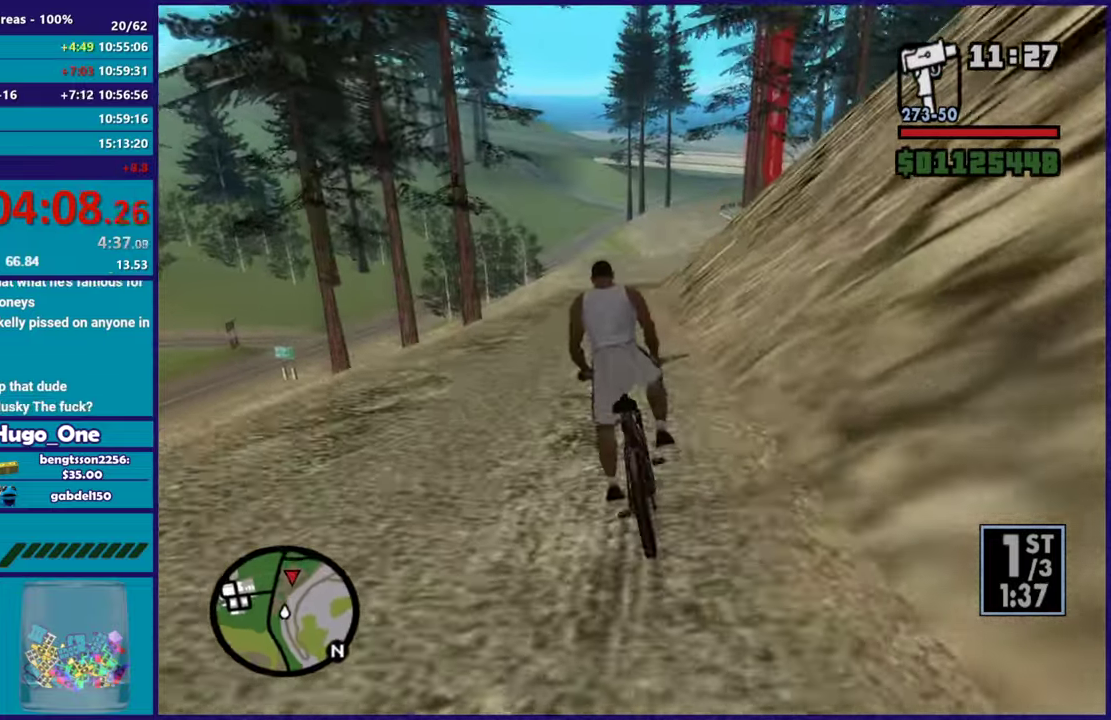
{"buttons": [], "left_stick": "center", "right_stick": "center", "events": [[33, "R2", "down"], [100, "R2", "up"], [200, "R2", "down"], [284, "R2", "up"], [317, "left_stick", "down-right"], [367, "R2", "down"], [434, "left_stick", "center"], [450, "R2", "up"]]}